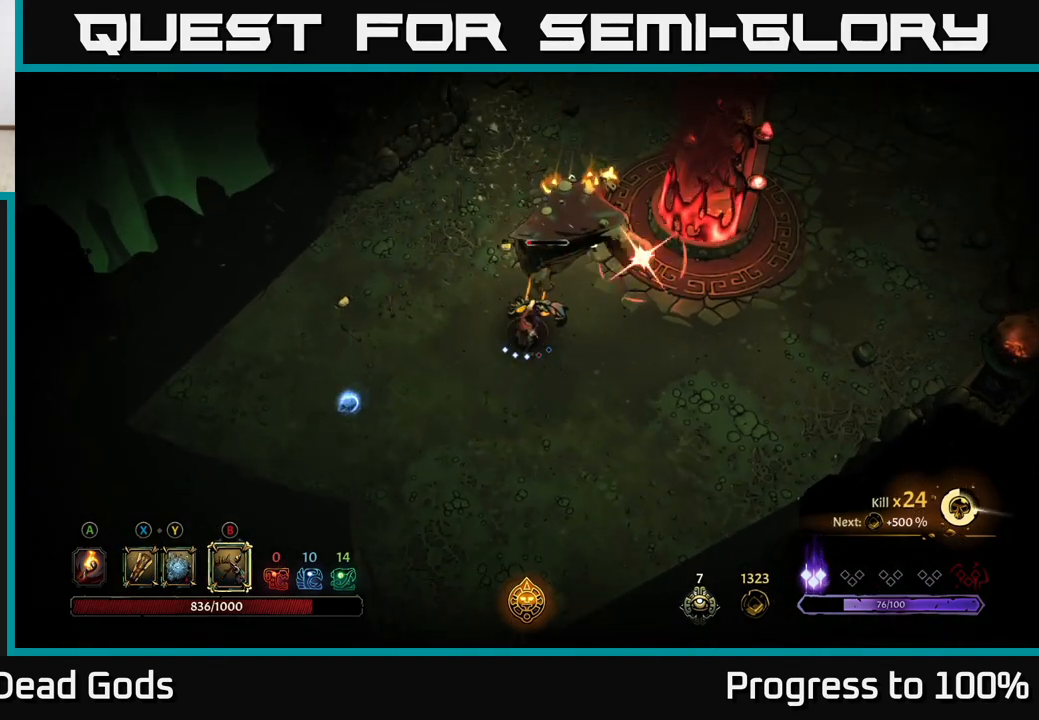
Gameplay with a controller (Xbox layout); each line is a JSON object with the inputs held at the frame after it. "events" lists button and stick changes between this image and that frame as [ms after this image, input, new state], when the widget could be followed in between.
{"buttons": [], "left_stick": "up", "right_stick": "center", "events": [[300, "B", "up"]]}
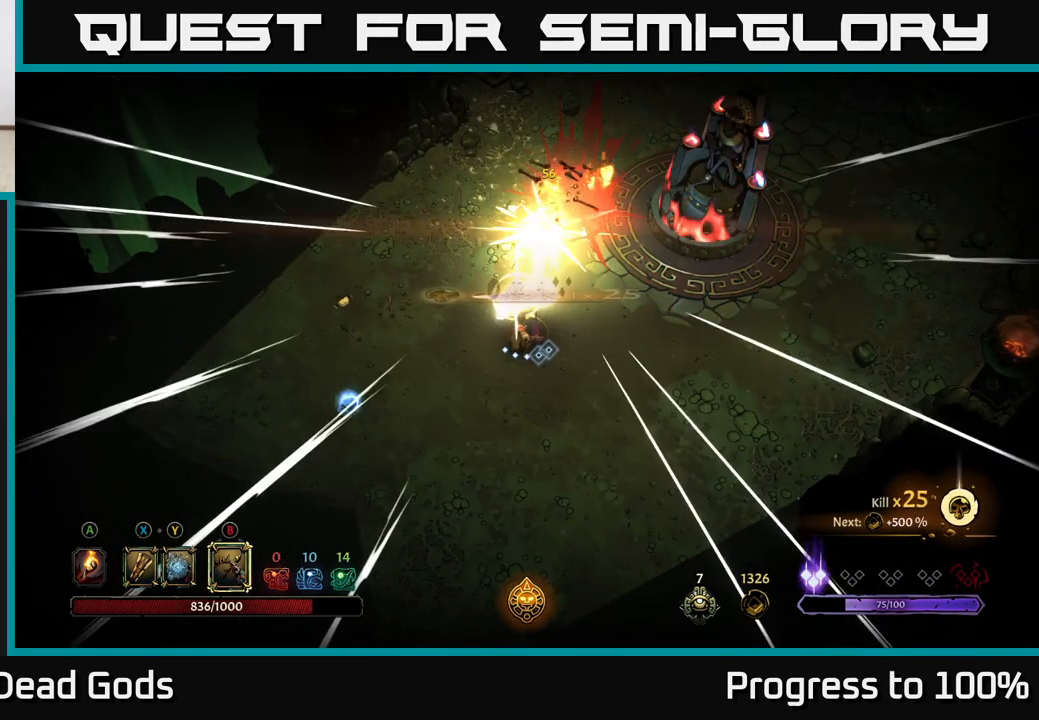
{"buttons": [], "left_stick": "down-left", "right_stick": "center", "events": [[83, "left_stick", "center"], [333, "left_stick", "down-left"]]}
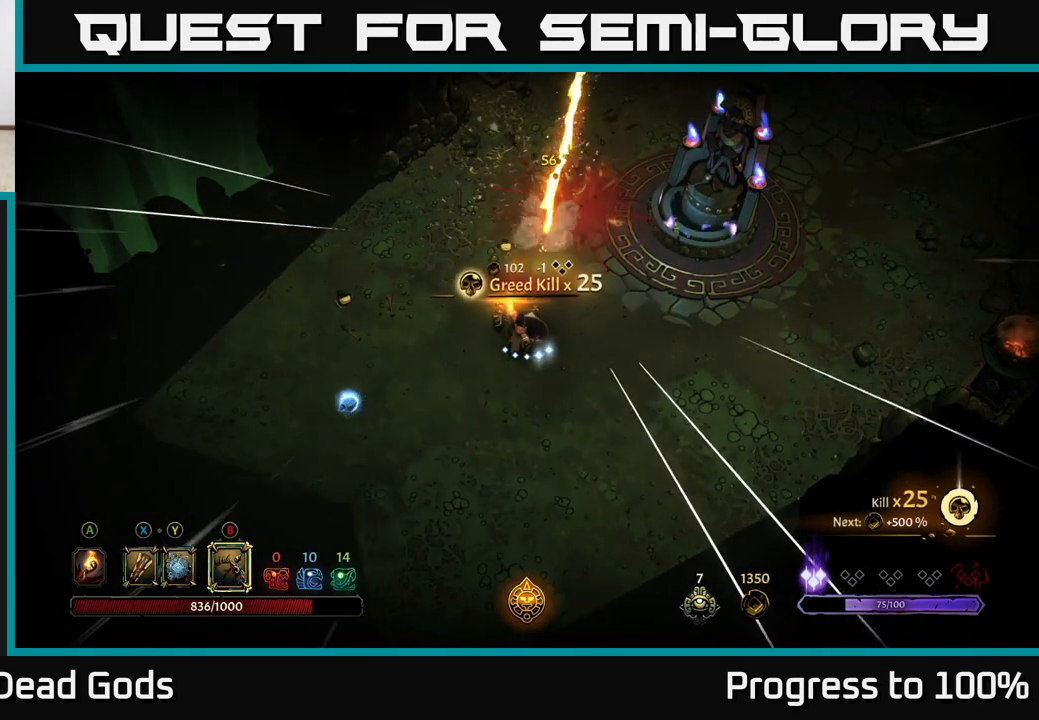
{"buttons": [], "left_stick": "down-left", "right_stick": "center", "events": [[200, "A", "down"], [317, "A", "up"]]}
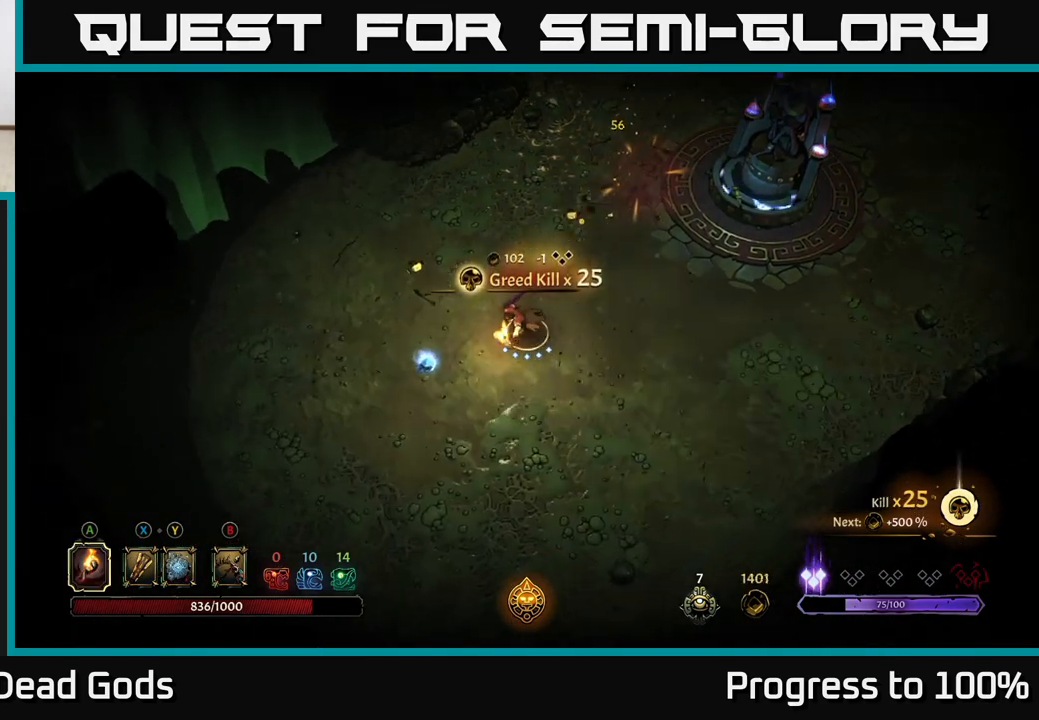
{"buttons": [], "left_stick": "up", "right_stick": "center", "events": [[417, "left_stick", "up-left"], [500, "left_stick", "up"]]}
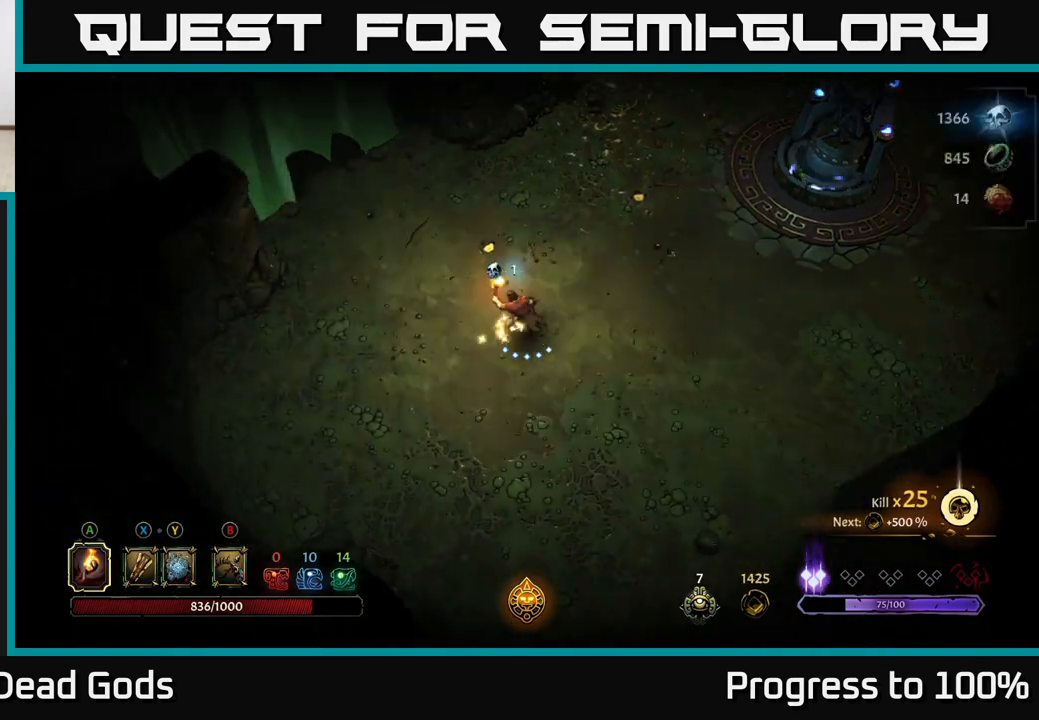
{"buttons": [], "left_stick": "center", "right_stick": "center", "events": [[117, "left_stick", "up-right"], [133, "R2", "down"], [400, "R2", "up"], [400, "left_stick", "center"]]}
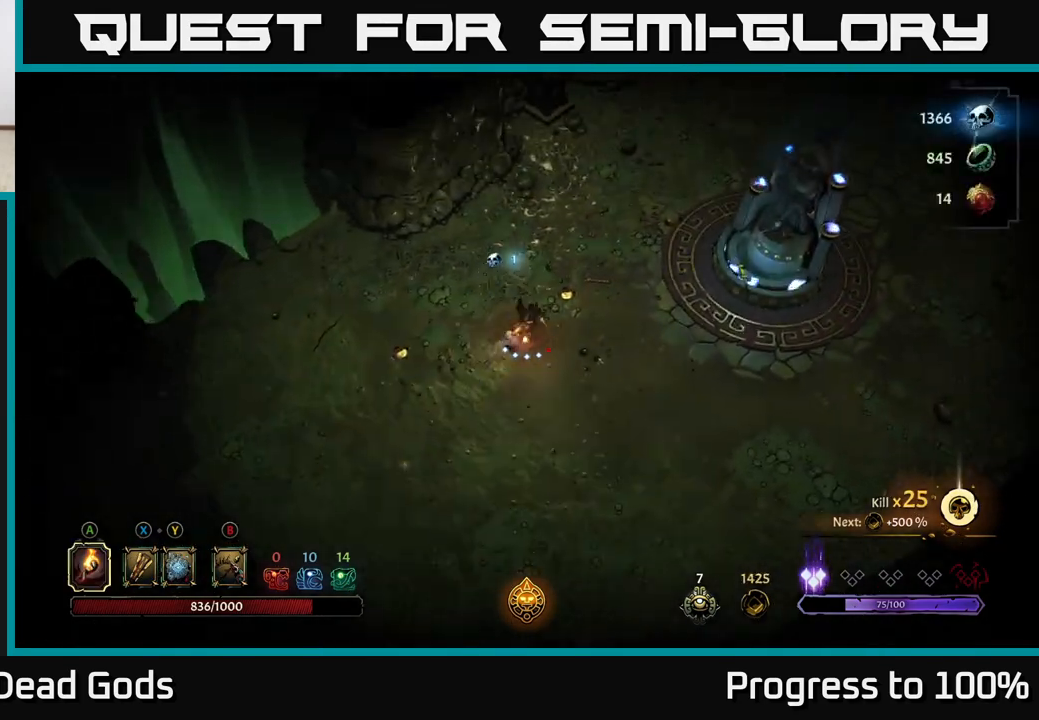
{"buttons": [], "left_stick": "right", "right_stick": "center", "events": [[67, "left_stick", "right"]]}
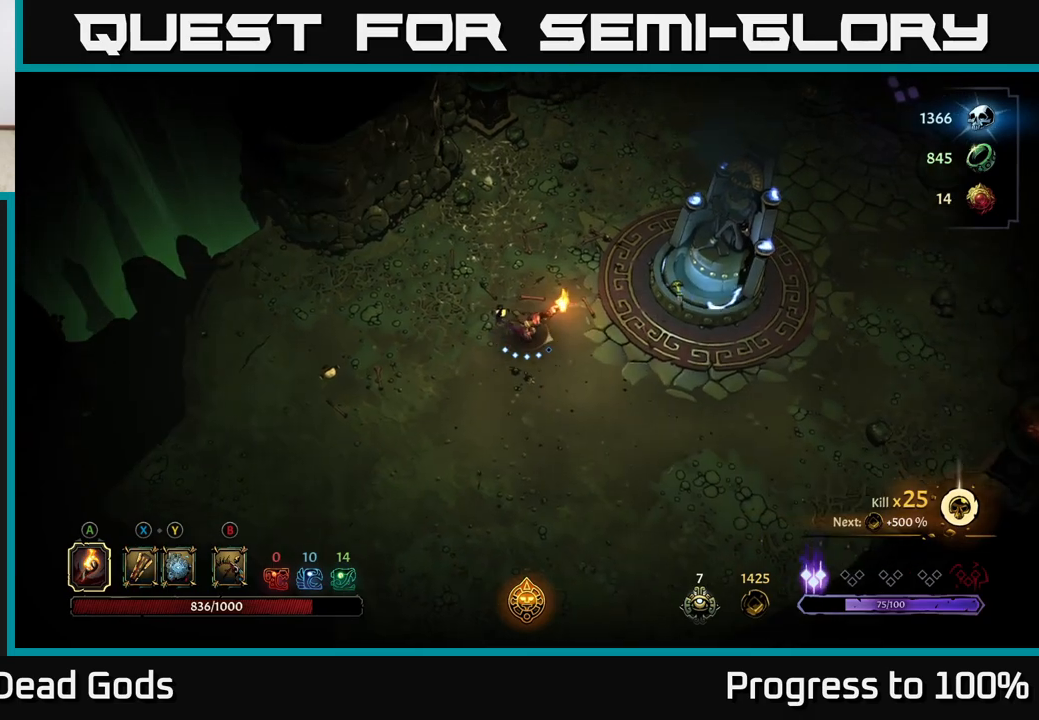
{"buttons": [], "left_stick": "right", "right_stick": "center", "events": []}
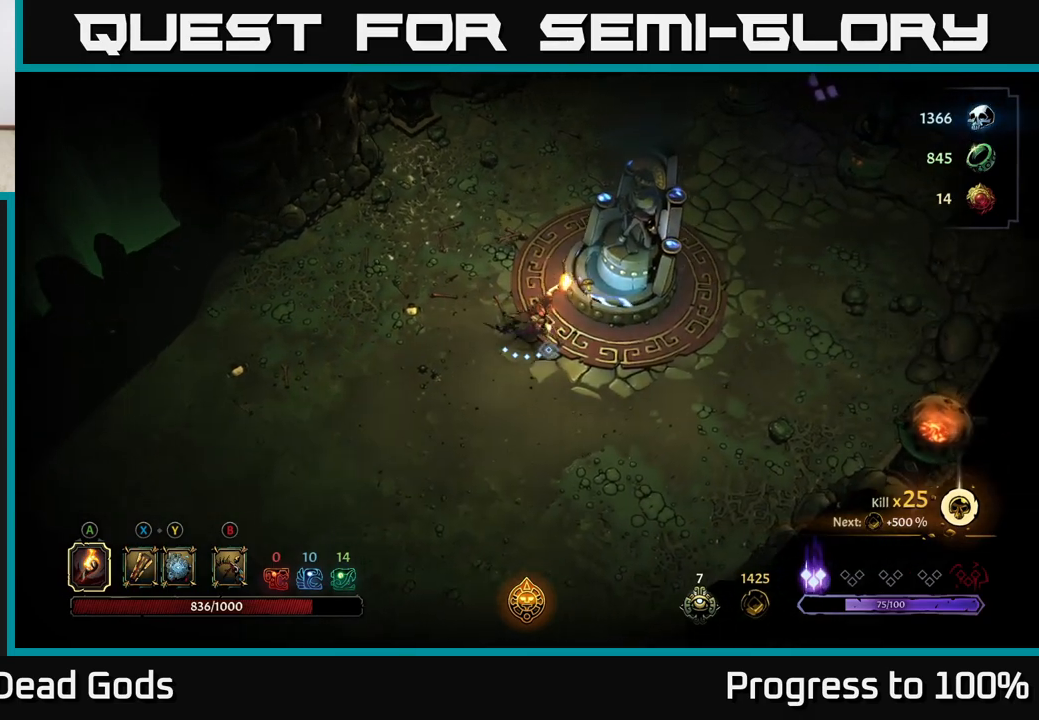
{"buttons": [], "left_stick": "up", "right_stick": "center", "events": [[100, "left_stick", "up"], [200, "left_stick", "up-left"], [350, "left_stick", "up"]]}
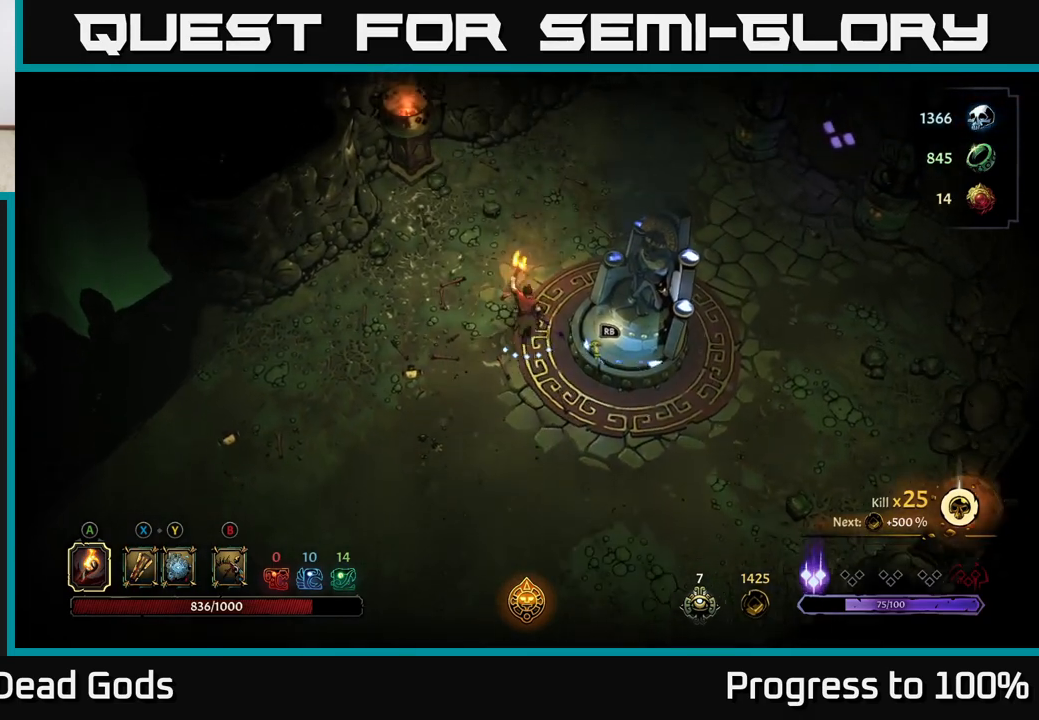
{"buttons": [], "left_stick": "up-right", "right_stick": "center", "events": [[400, "left_stick", "up-right"]]}
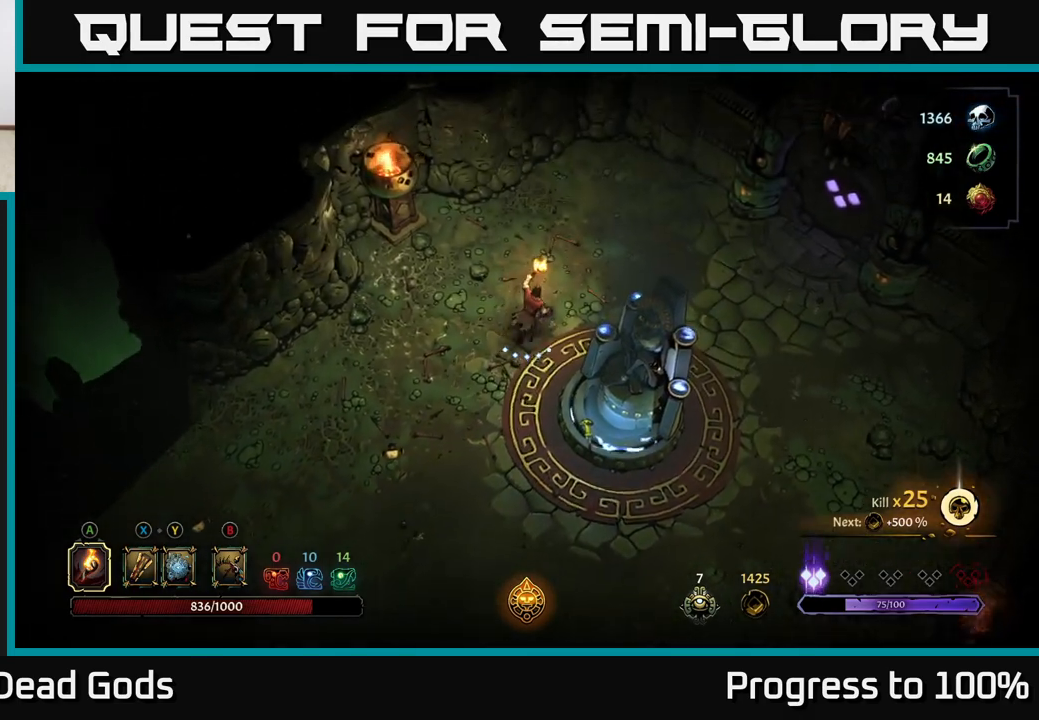
{"buttons": [], "left_stick": "down-left", "right_stick": "center", "events": [[367, "left_stick", "down-right"], [500, "left_stick", "down-left"]]}
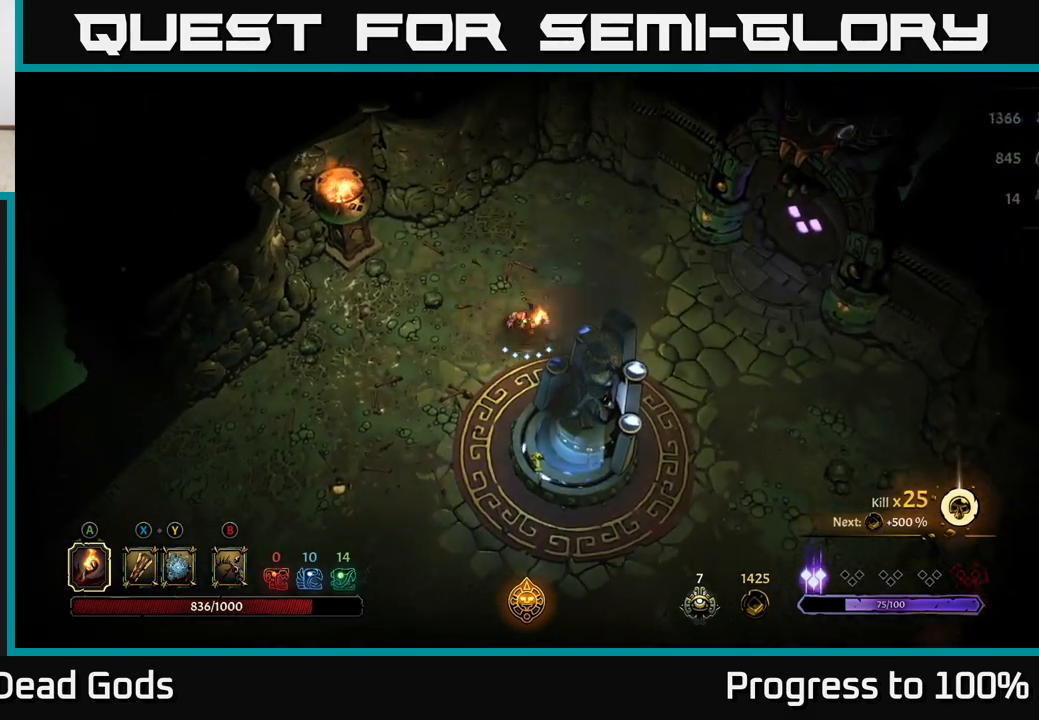
{"buttons": [], "left_stick": "down", "right_stick": "center", "events": [[300, "left_stick", "down"]]}
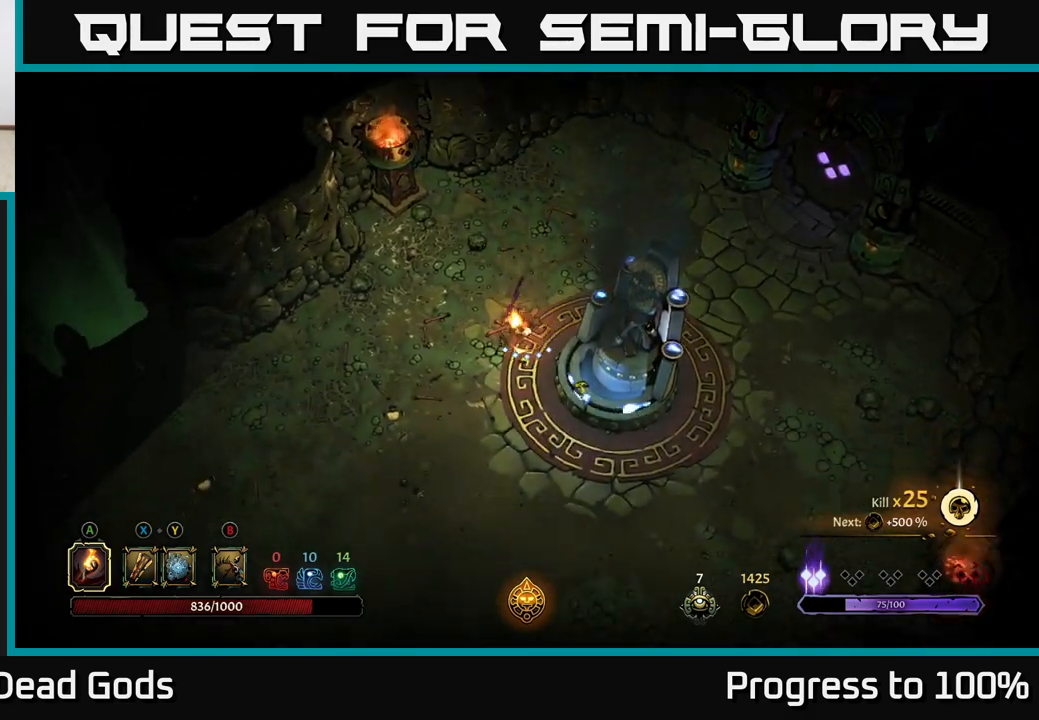
{"buttons": [], "left_stick": "down-right", "right_stick": "center", "events": [[333, "left_stick", "down-right"]]}
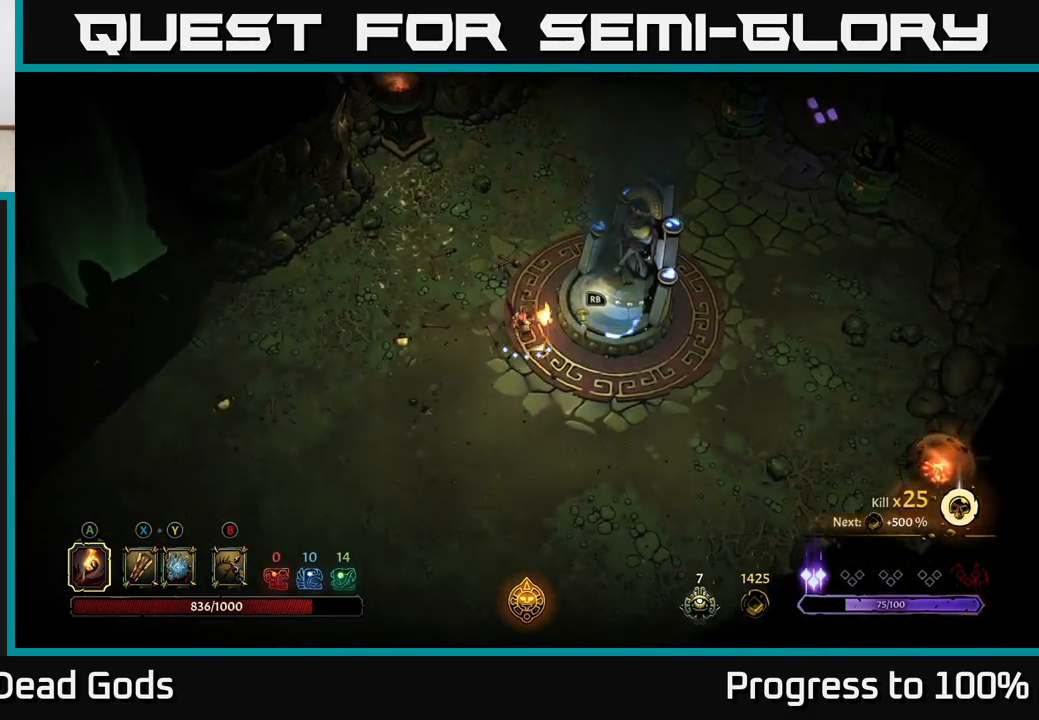
{"buttons": [], "left_stick": "center", "right_stick": "center", "events": [[17, "left_stick", "right"], [200, "R1", "down"], [200, "left_stick", "center"], [300, "R1", "up"]]}
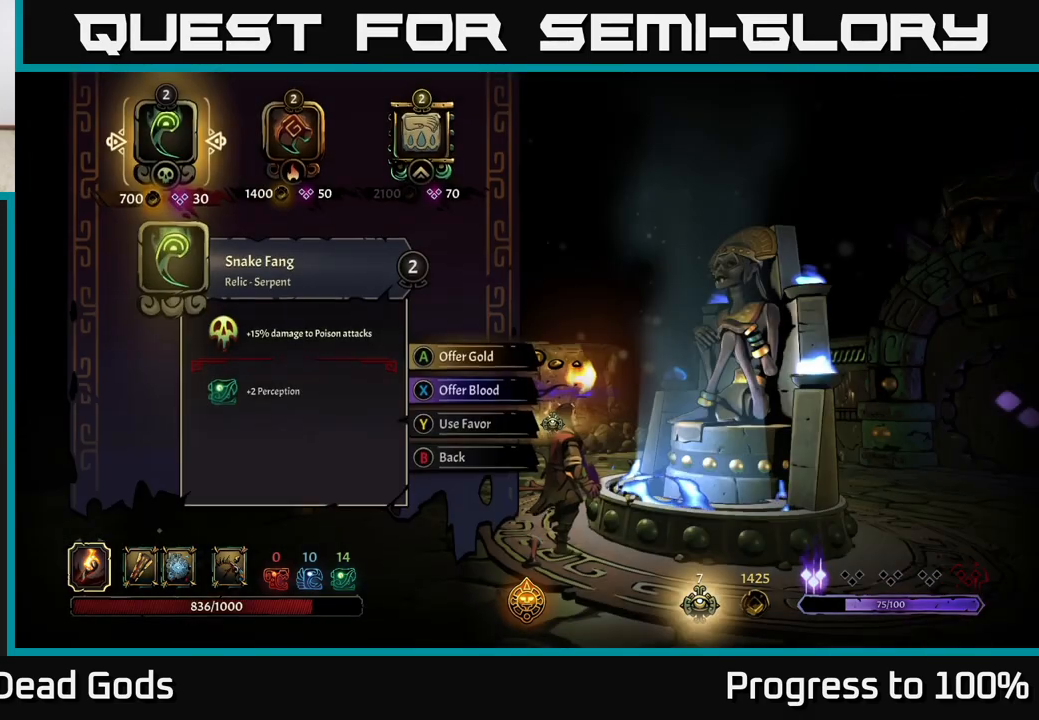
{"buttons": [], "left_stick": "right", "right_stick": "center", "events": [[417, "left_stick", "right"]]}
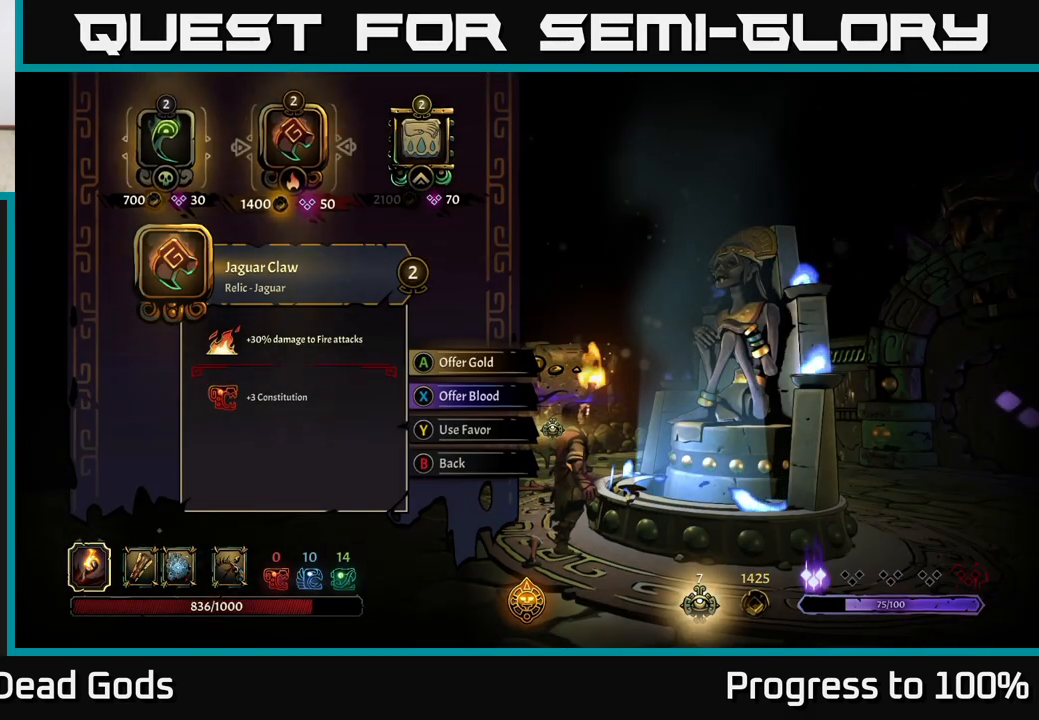
{"buttons": [], "left_stick": "center", "right_stick": "center", "events": [[100, "left_stick", "center"]]}
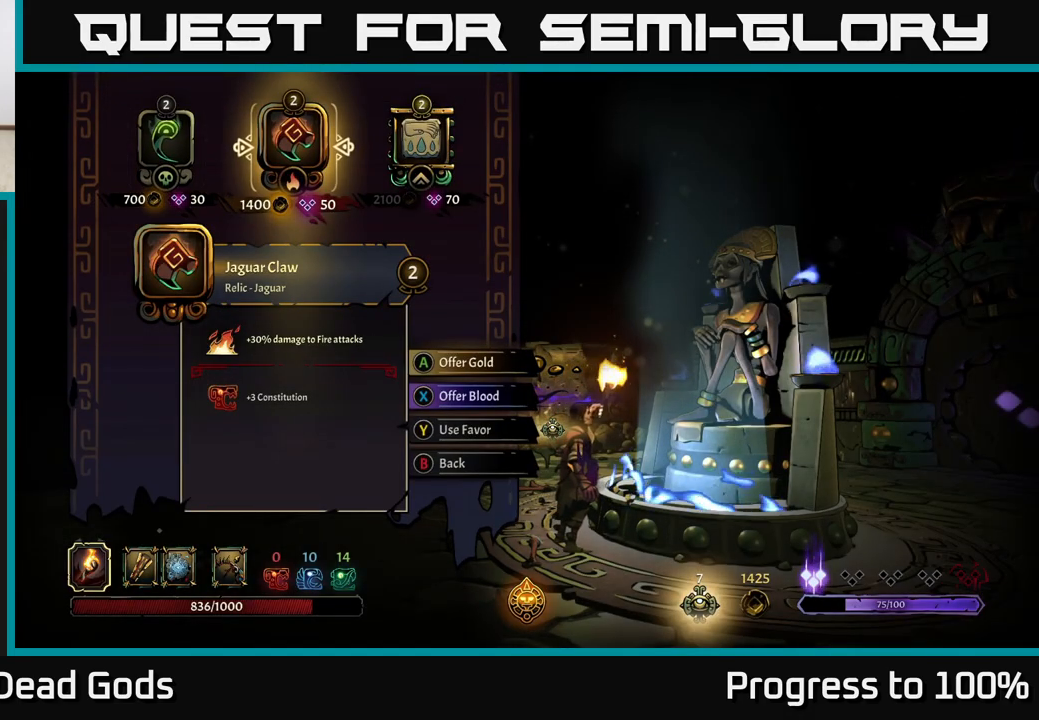
{"buttons": [], "left_stick": "center", "right_stick": "center", "events": []}
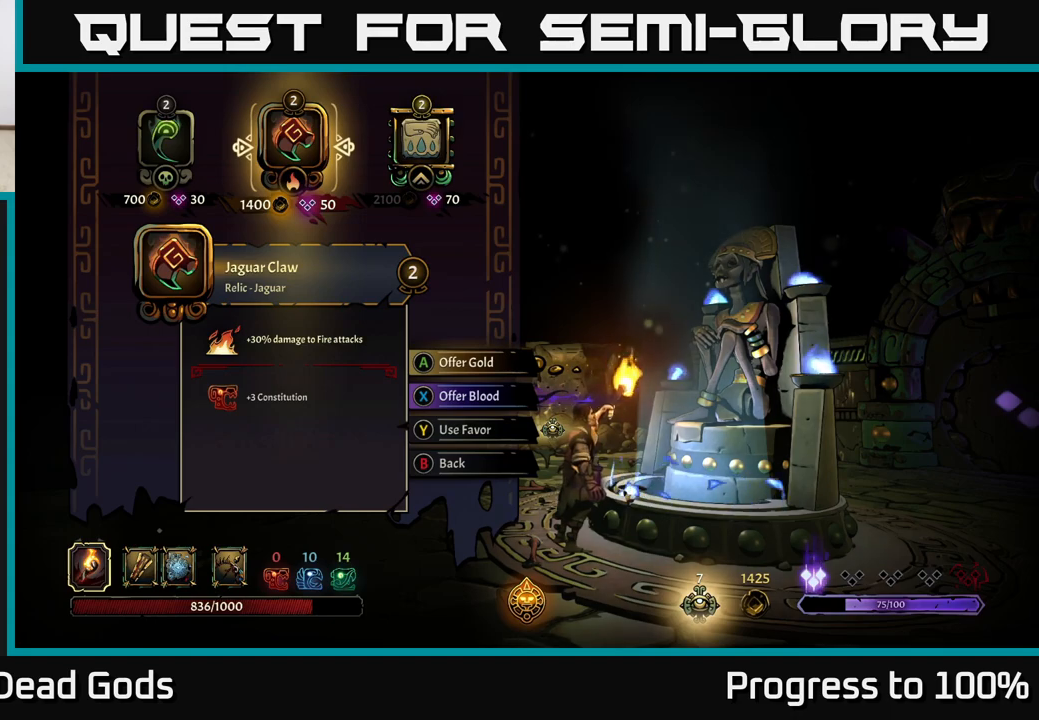
{"buttons": [], "left_stick": "center", "right_stick": "center", "events": []}
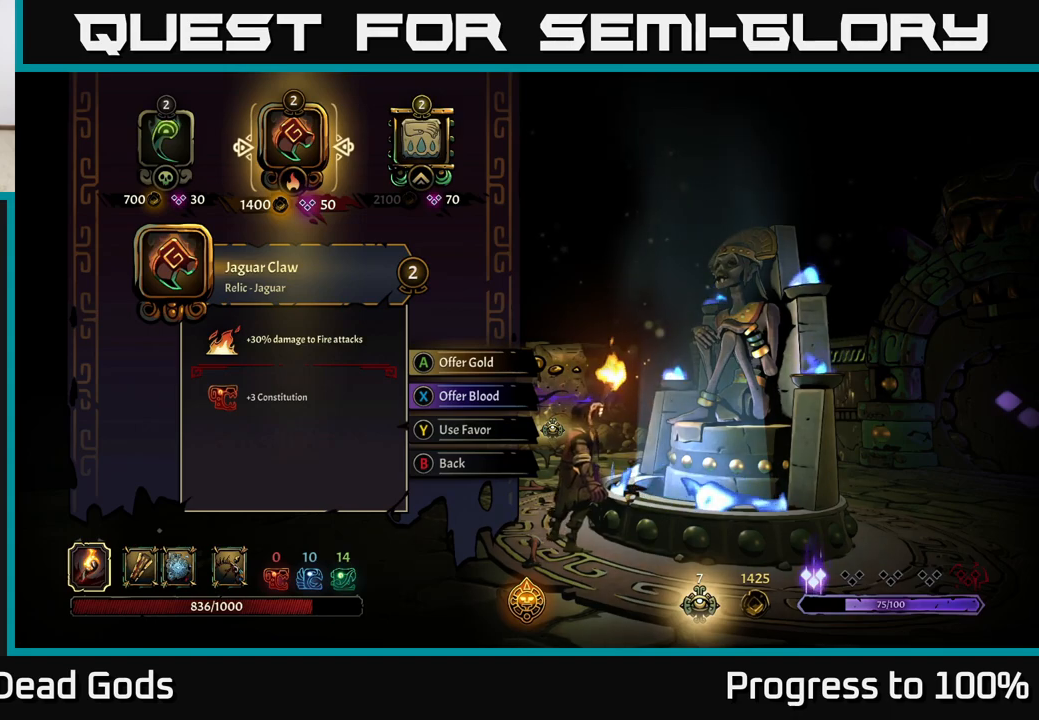
{"buttons": [], "left_stick": "center", "right_stick": "center", "events": []}
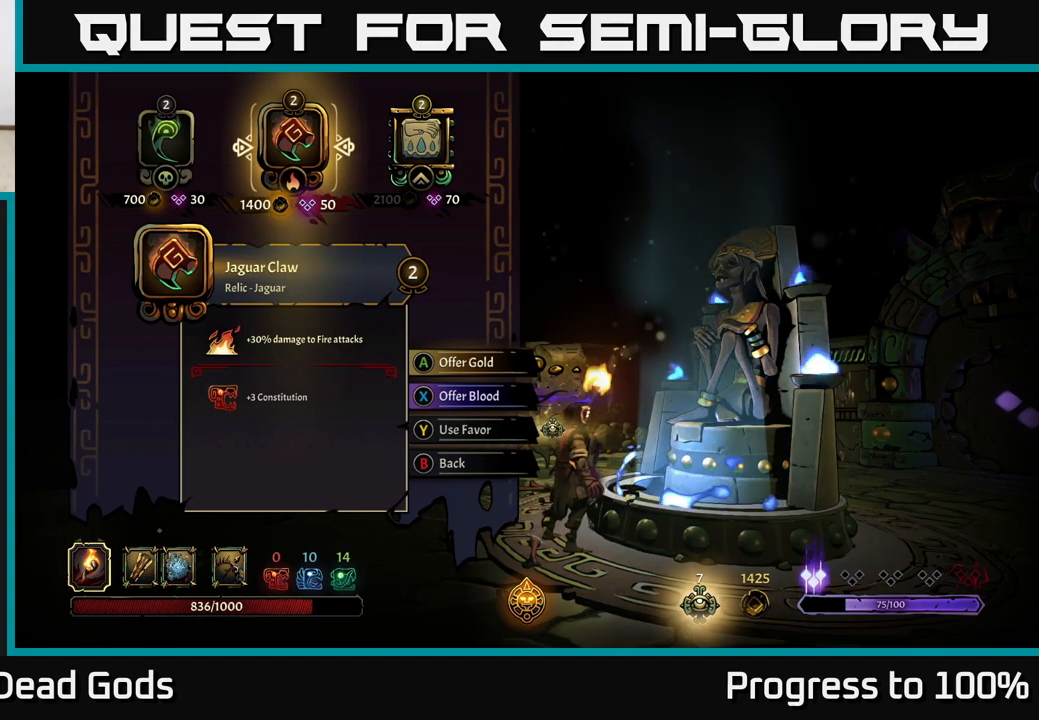
{"buttons": [], "left_stick": "center", "right_stick": "center", "events": []}
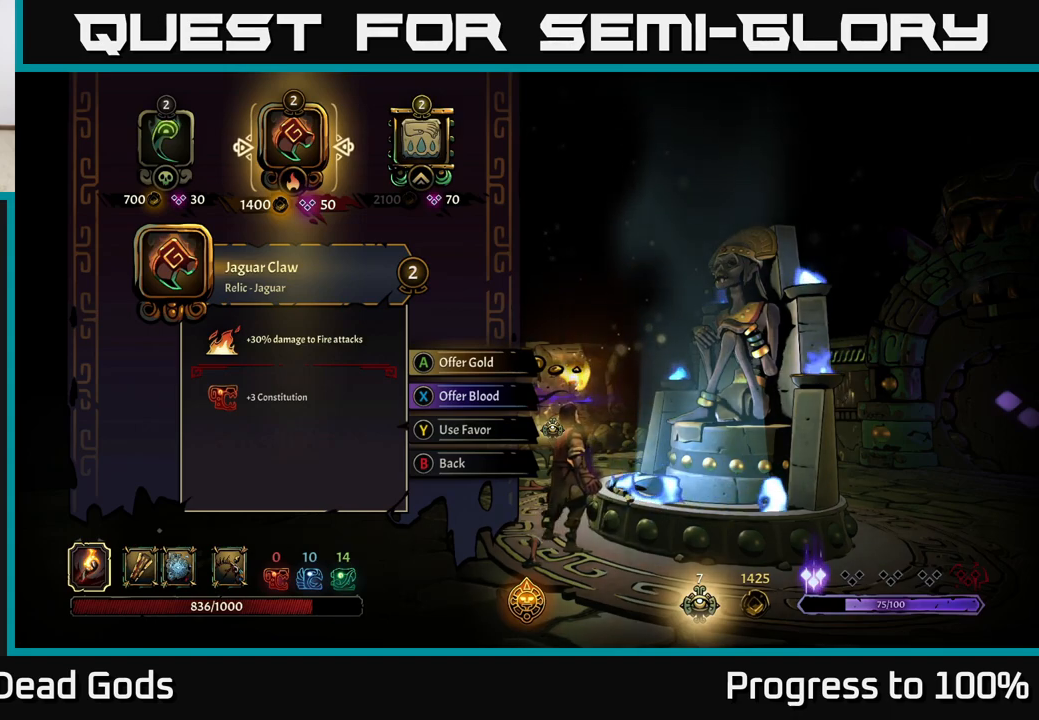
{"buttons": [], "left_stick": "center", "right_stick": "center", "events": []}
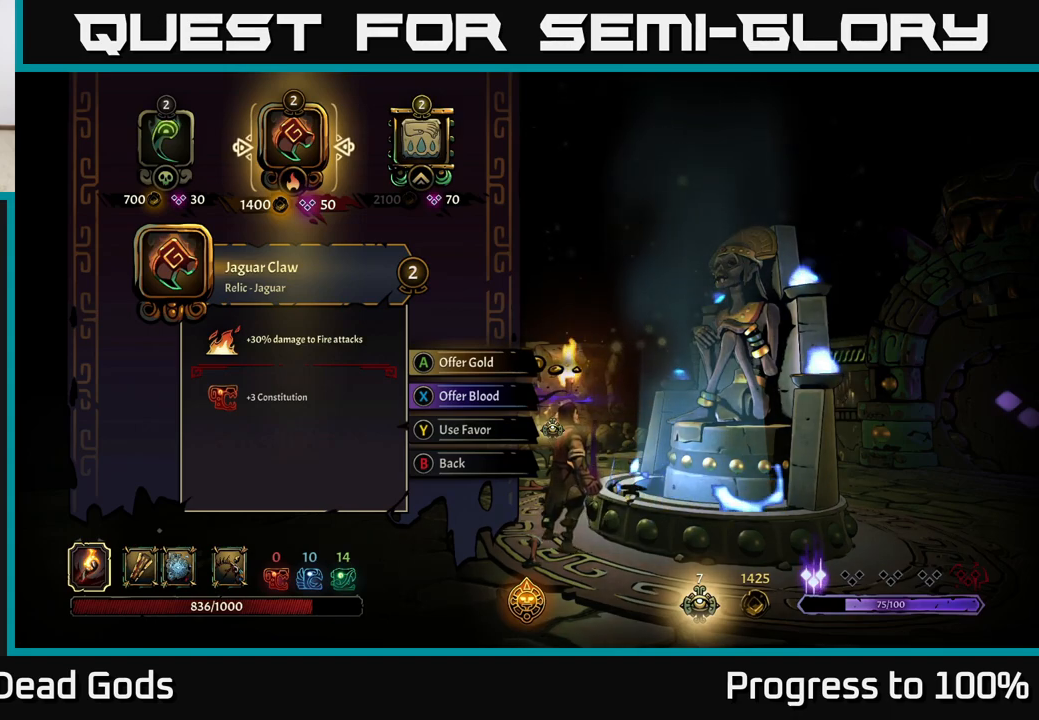
{"buttons": [], "left_stick": "center", "right_stick": "center", "events": []}
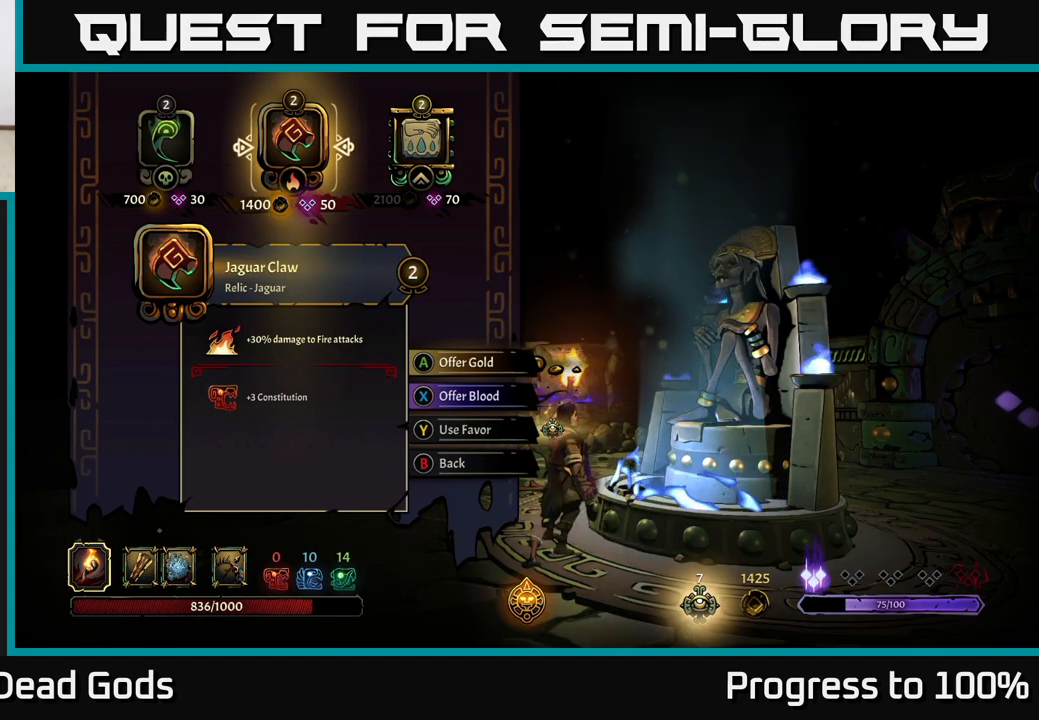
{"buttons": [], "left_stick": "center", "right_stick": "center", "events": []}
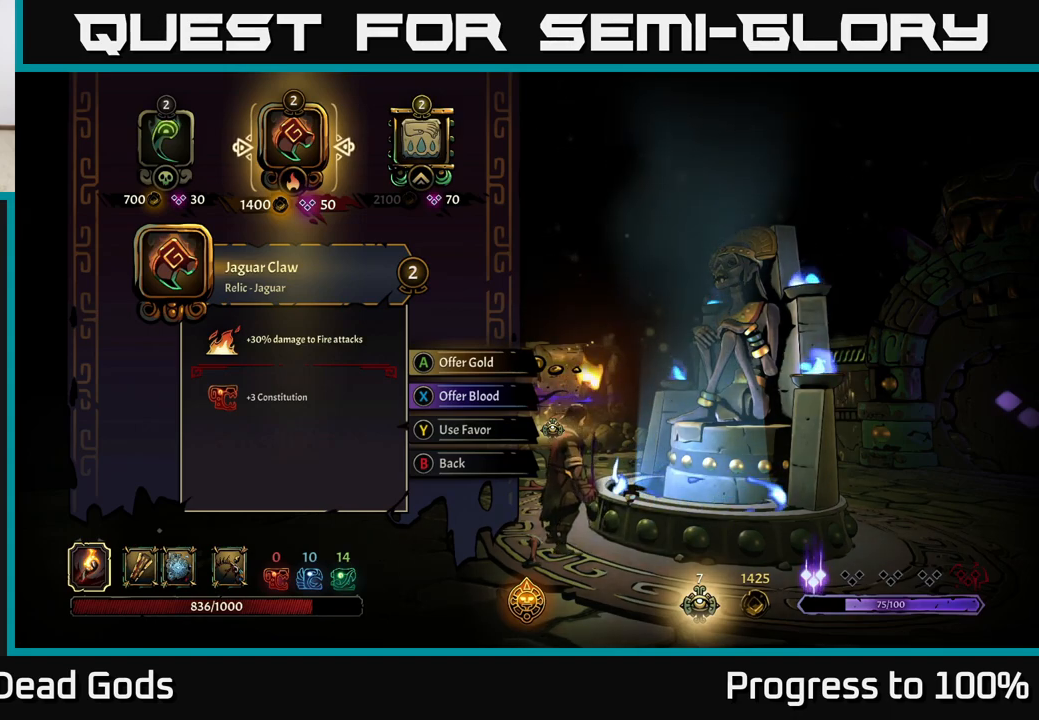
{"buttons": [], "left_stick": "center", "right_stick": "center", "events": [[300, "left_stick", "right"], [483, "left_stick", "center"]]}